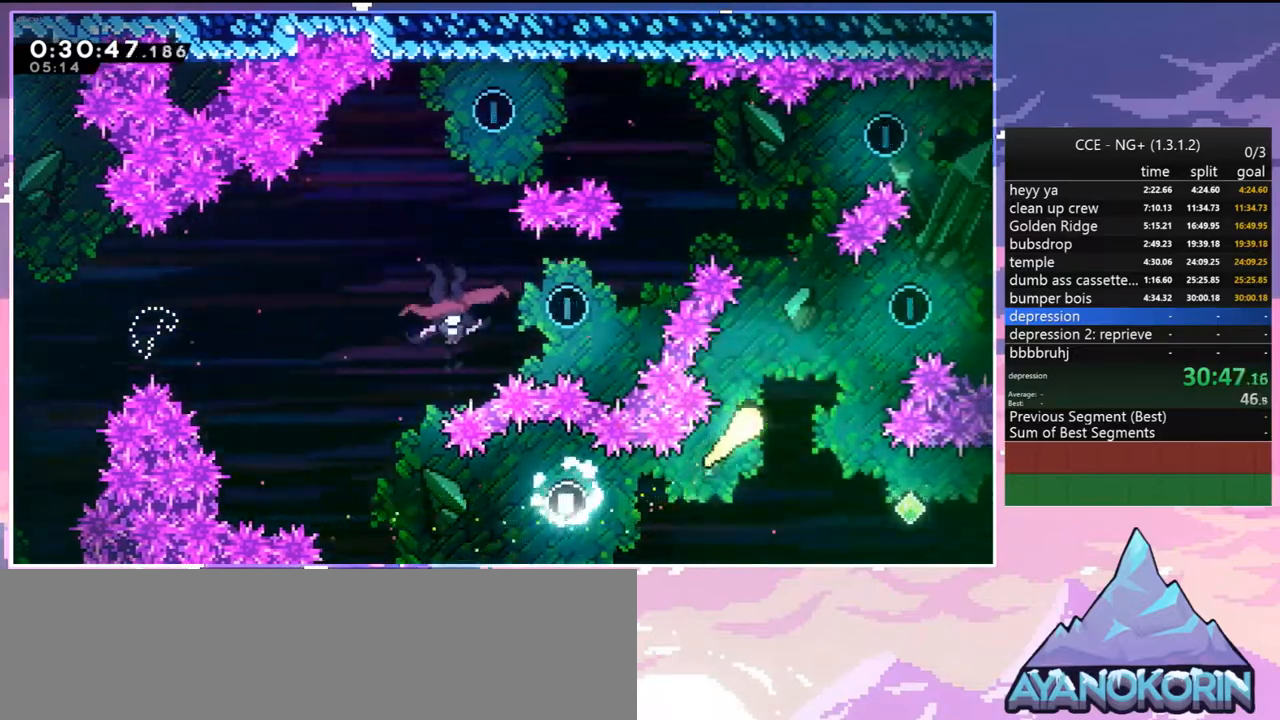
Gameplay with keyboard; each line is a JSON object with the keys held at the frame after it. "events" lists presses ("down") and releases ("up") of "dash", "down", "grab", "jump", "jump2", "left", "menu", "right", "skip" and "up" between this image and that frame as [ms after this image, input, new state], when the widget could be followed in between. No other keys are recorded. Mouse input is not recorded. Key names are as the overlay labels them; some are game actions (e.g. jump) rather than physical keys.
{"keys": ["dash", "down", "left"], "events": [[50, "right", "up"], [334, "left", "down"], [384, "up", "up"], [484, "dash", "down"], [484, "down", "down"]]}
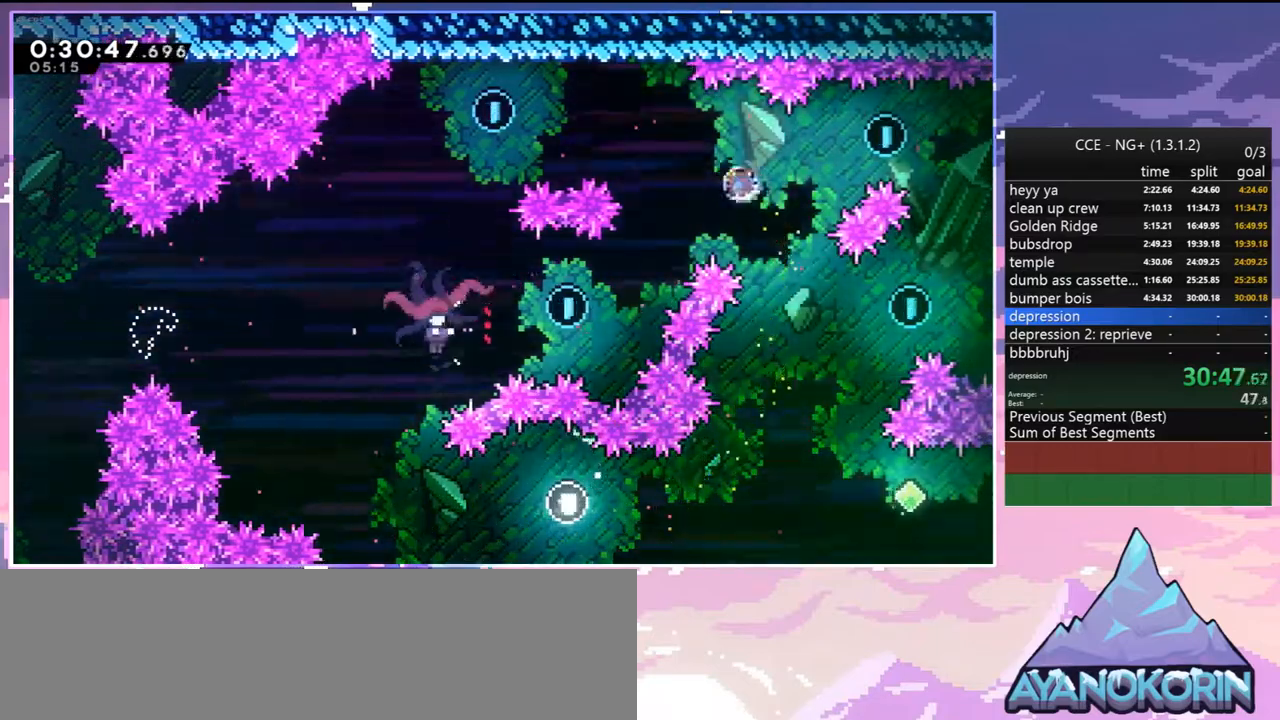
{"keys": ["left"], "events": [[67, "dash", "up"], [217, "down", "up"], [300, "dash", "down"], [400, "dash", "up"]]}
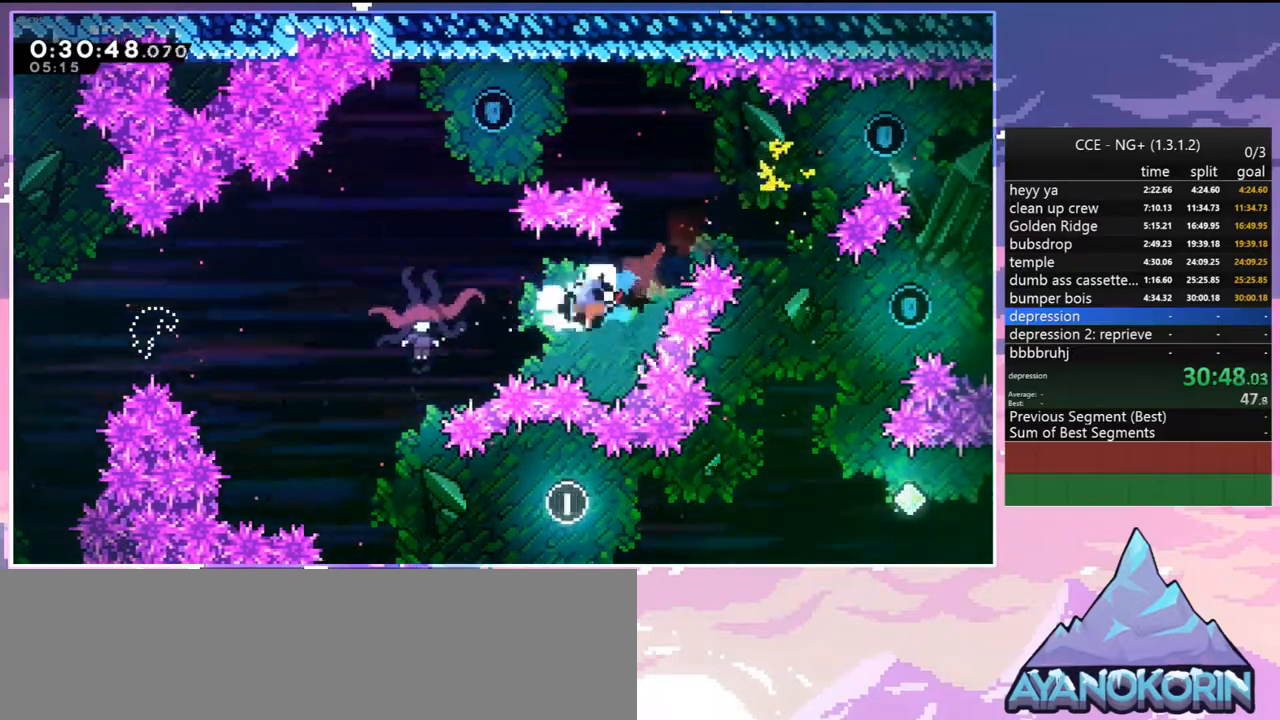
{"keys": ["down", "jump2", "right"], "events": [[267, "jump2", "down"], [267, "left", "up"], [367, "jump2", "up"], [467, "jump2", "down"], [500, "down", "down"], [500, "right", "down"]]}
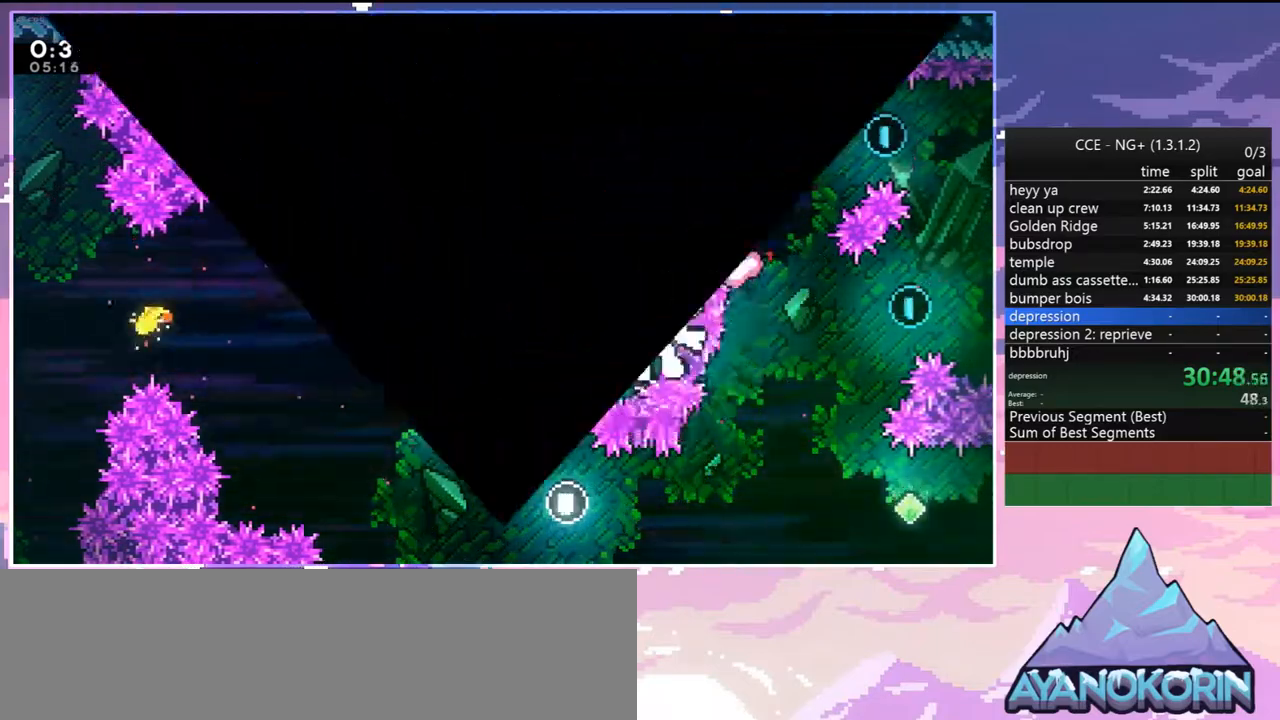
{"keys": ["down", "right"], "events": [[50, "jump2", "up"], [150, "jump2", "down"], [234, "jump2", "up"], [334, "jump2", "down"], [434, "jump2", "up"]]}
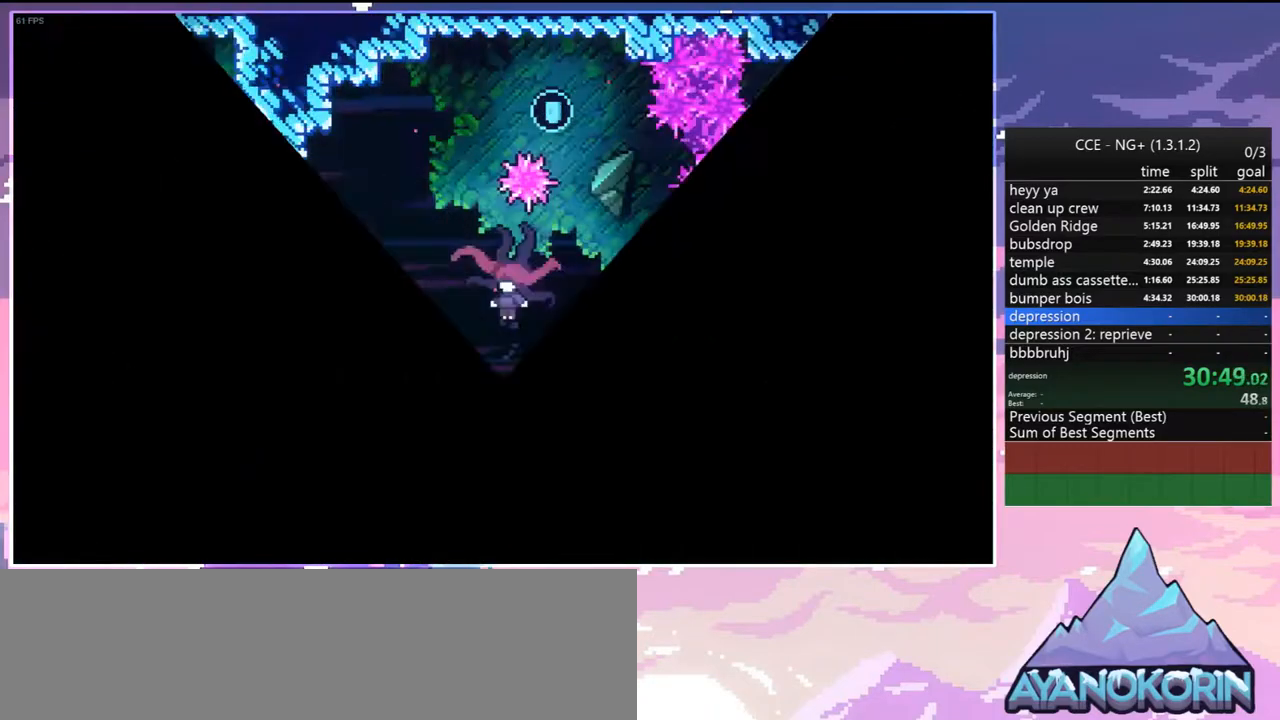
{"keys": ["down", "right"], "events": [[17, "jump2", "down"], [117, "jump2", "up"]]}
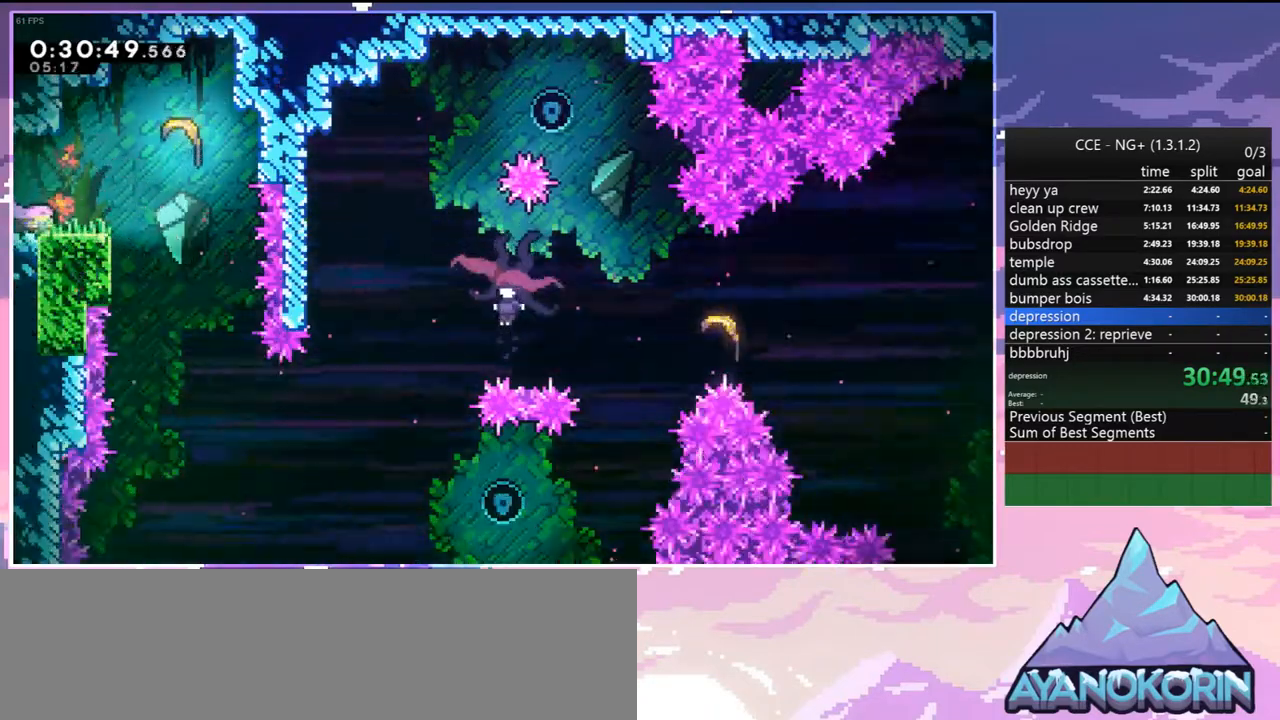
{"keys": ["right"], "events": [[34, "down", "up"], [184, "jump2", "down"], [317, "dash", "down"], [367, "jump2", "up"], [467, "dash", "up"]]}
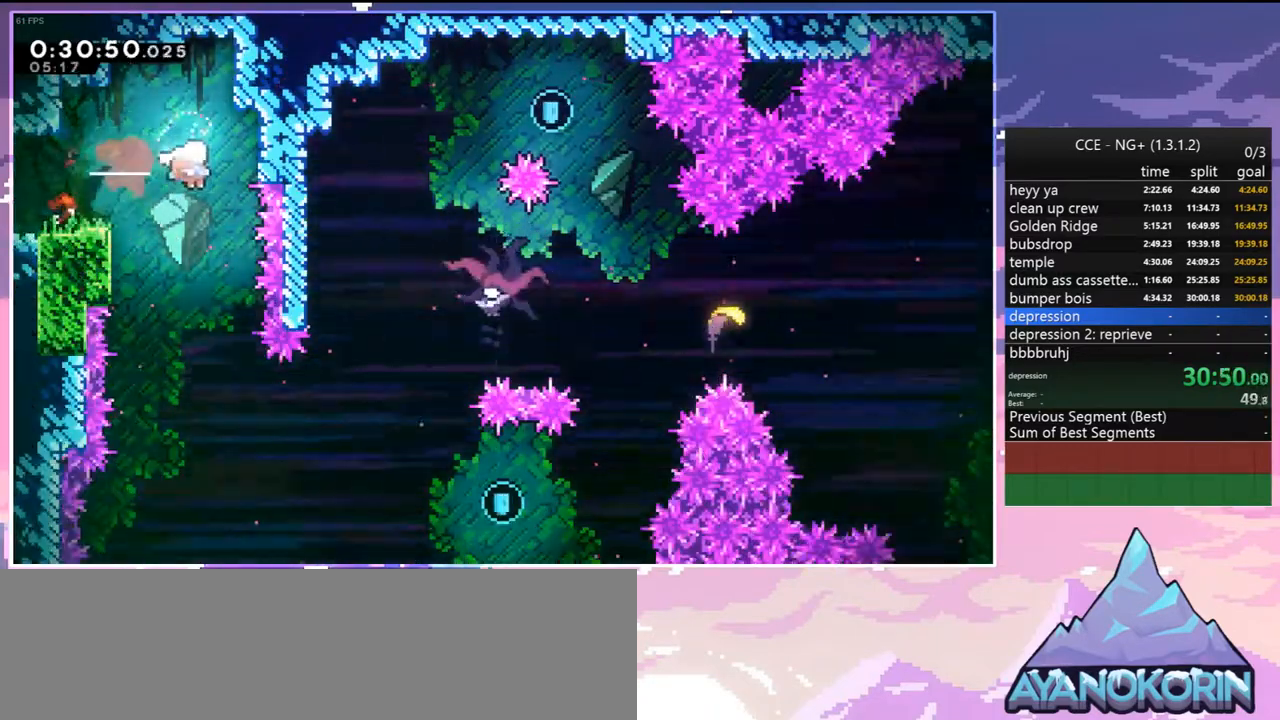
{"keys": ["down"], "events": [[50, "down", "down"], [50, "right", "up"]]}
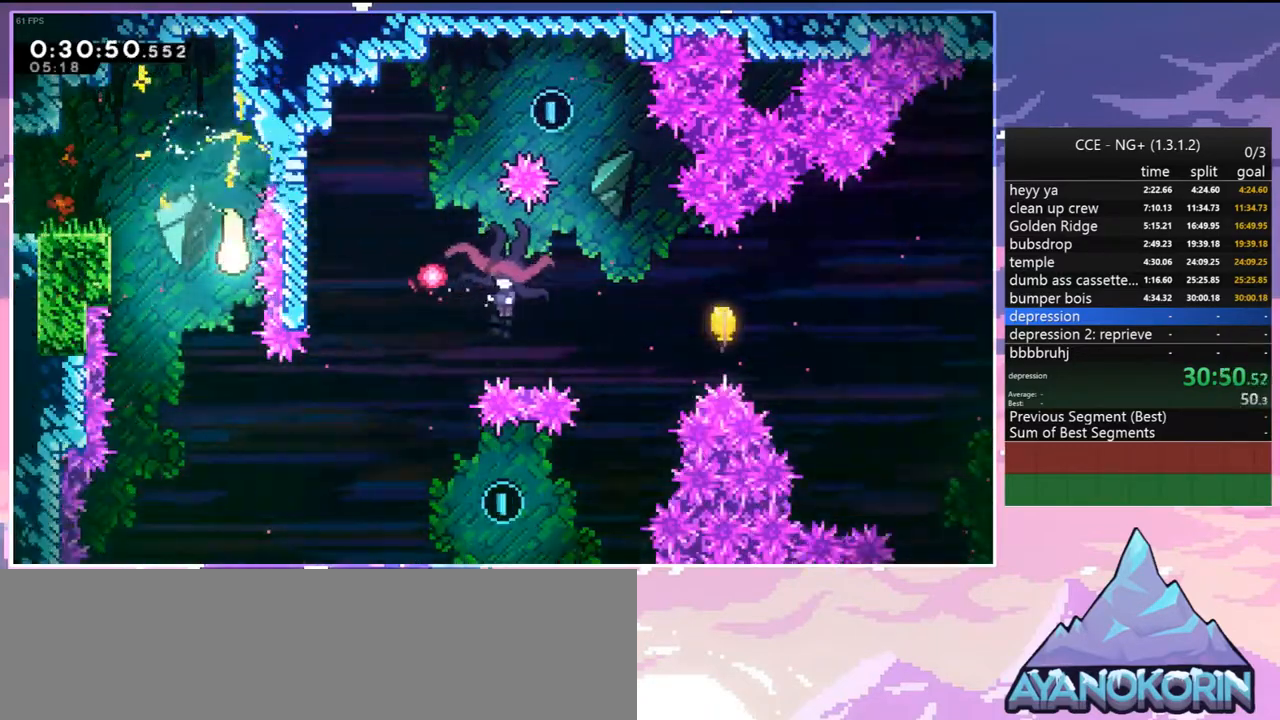
{"keys": ["right"], "events": [[117, "right", "down"], [450, "down", "up"]]}
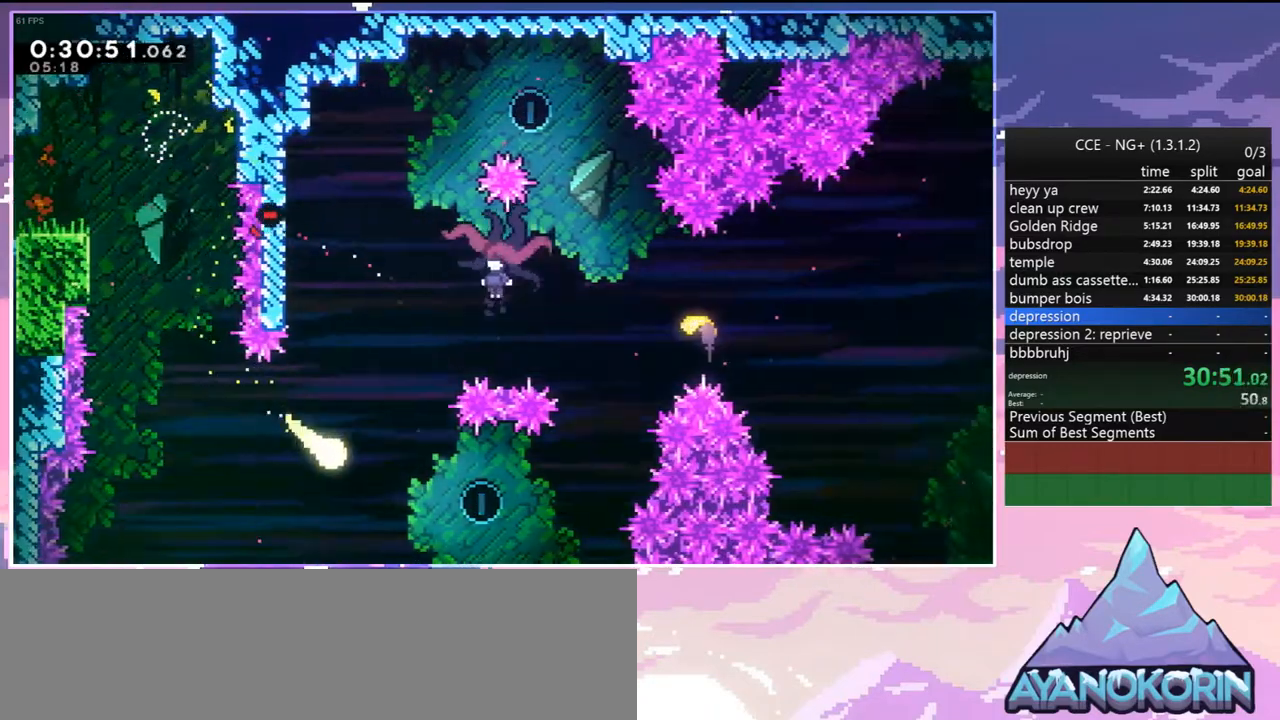
{"keys": ["up"], "events": [[317, "up", "down"], [417, "right", "up"]]}
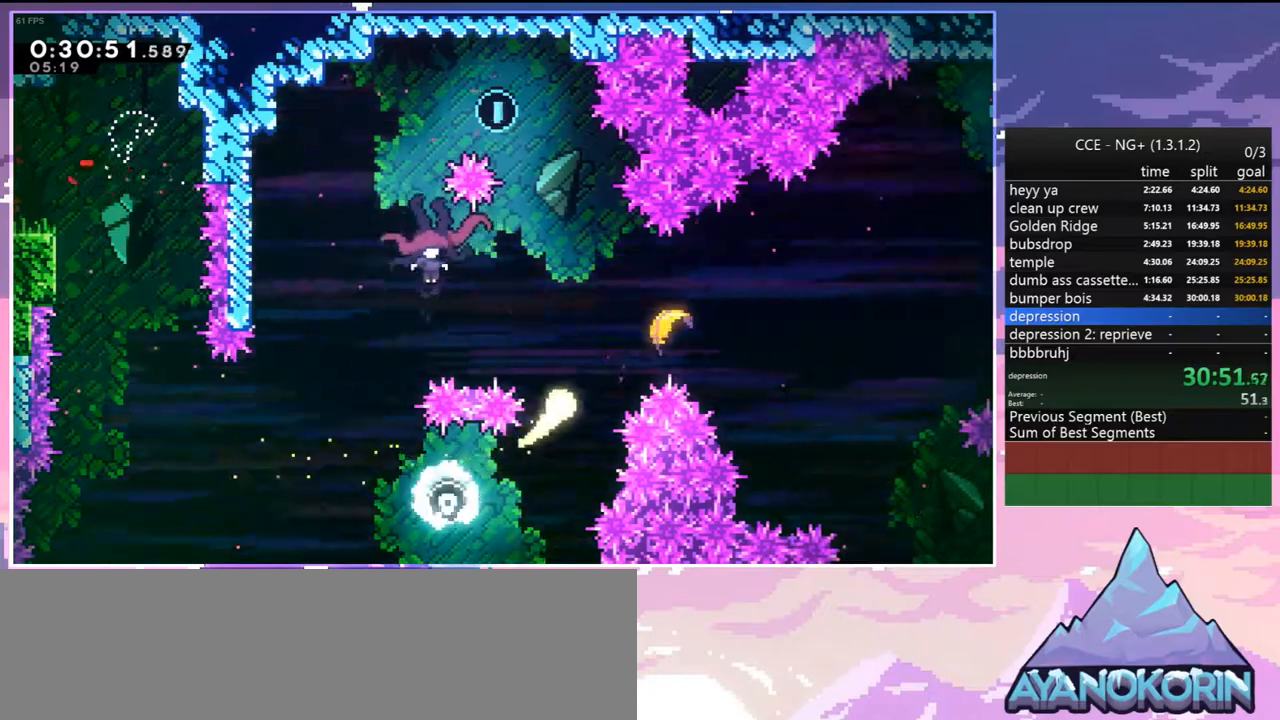
{"keys": ["left"], "events": [[17, "left", "down"], [50, "dash", "down"], [200, "dash", "up"], [284, "up", "up"]]}
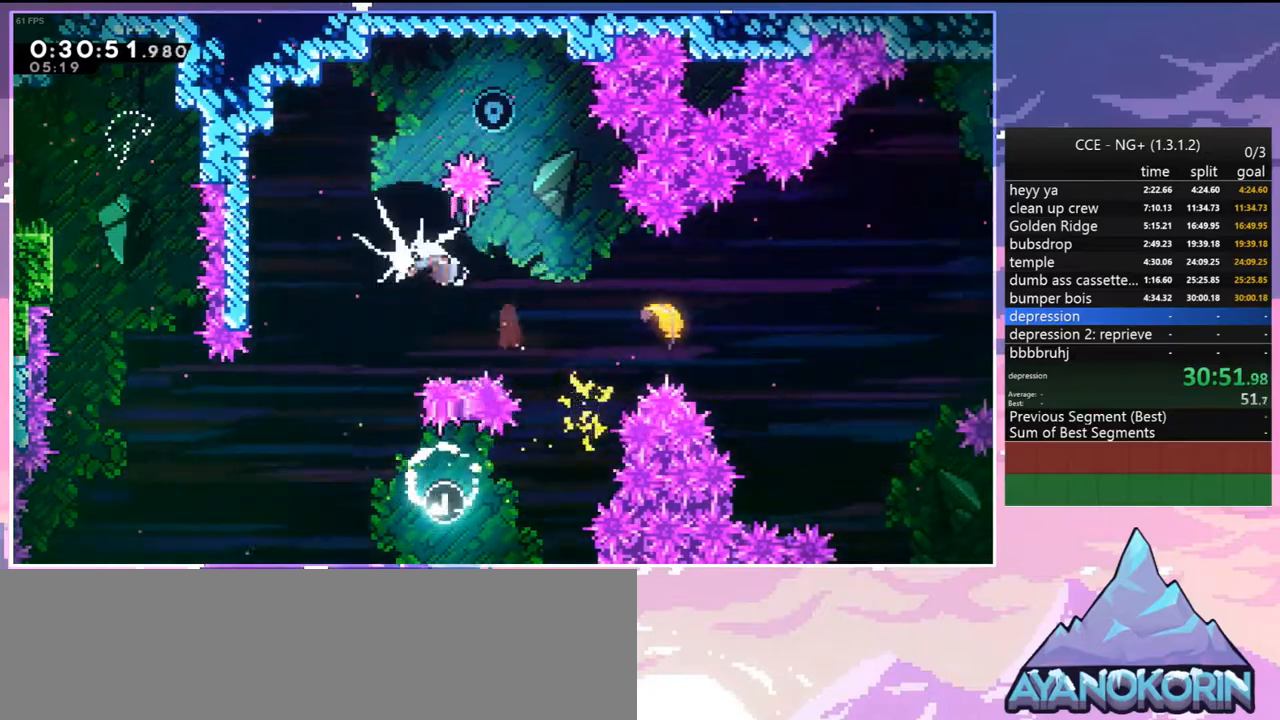
{"keys": ["jump2", "right"], "events": [[300, "jump2", "down"], [350, "right", "down"], [400, "left", "up"]]}
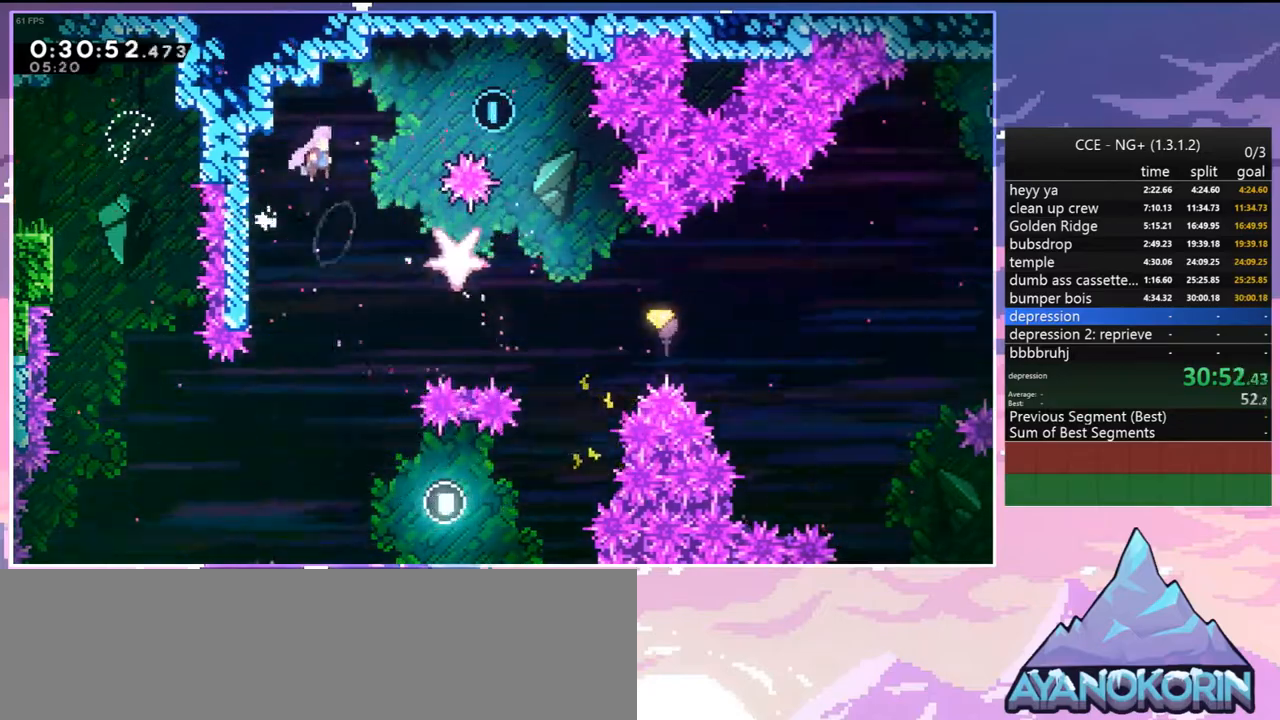
{"keys": ["dash", "down", "right"], "events": [[134, "dash", "down"], [184, "jump2", "up"], [267, "dash", "up"], [417, "down", "down"], [500, "dash", "down"]]}
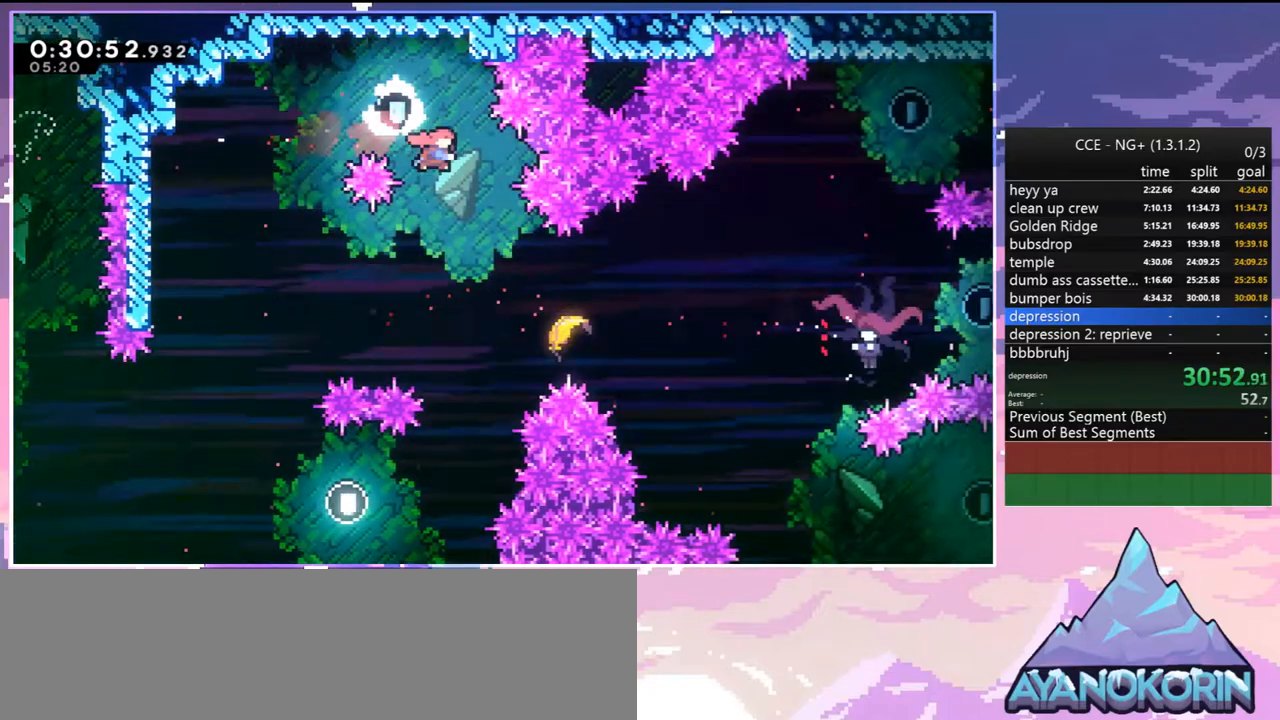
{"keys": ["right"], "events": [[150, "dash", "up"], [334, "down", "up"]]}
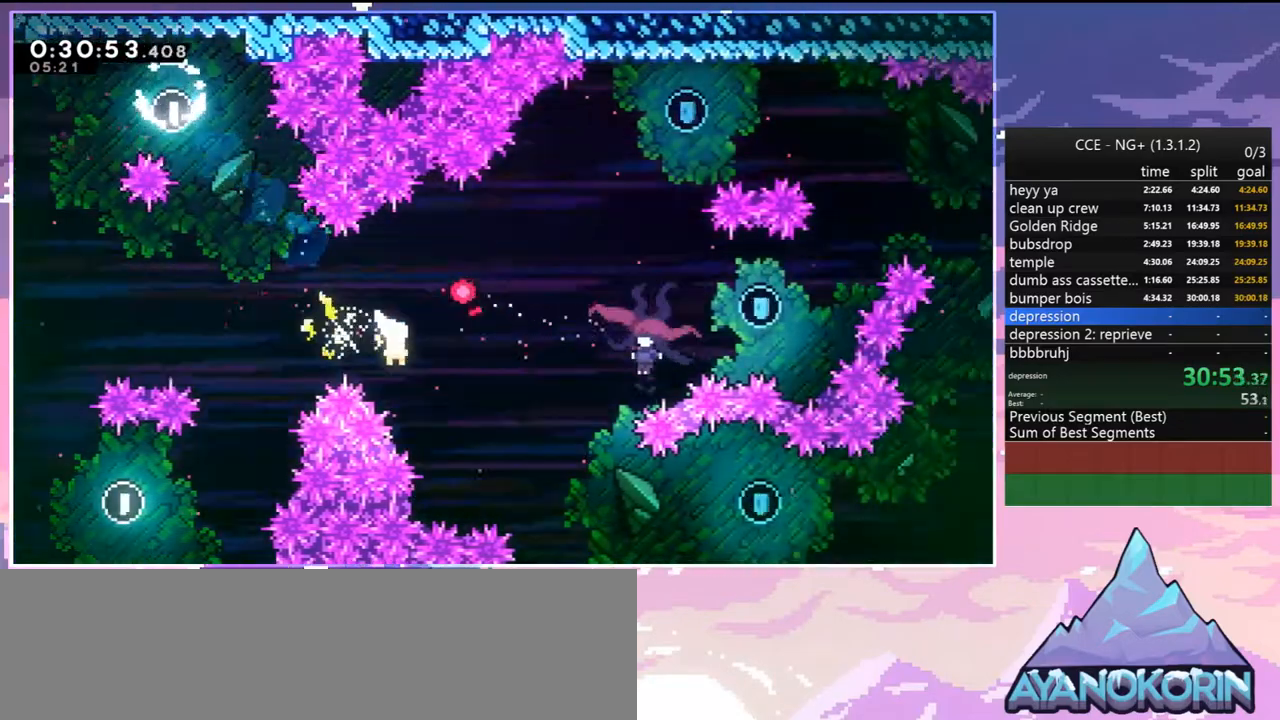
{"keys": ["down", "right"], "events": [[117, "down", "down"]]}
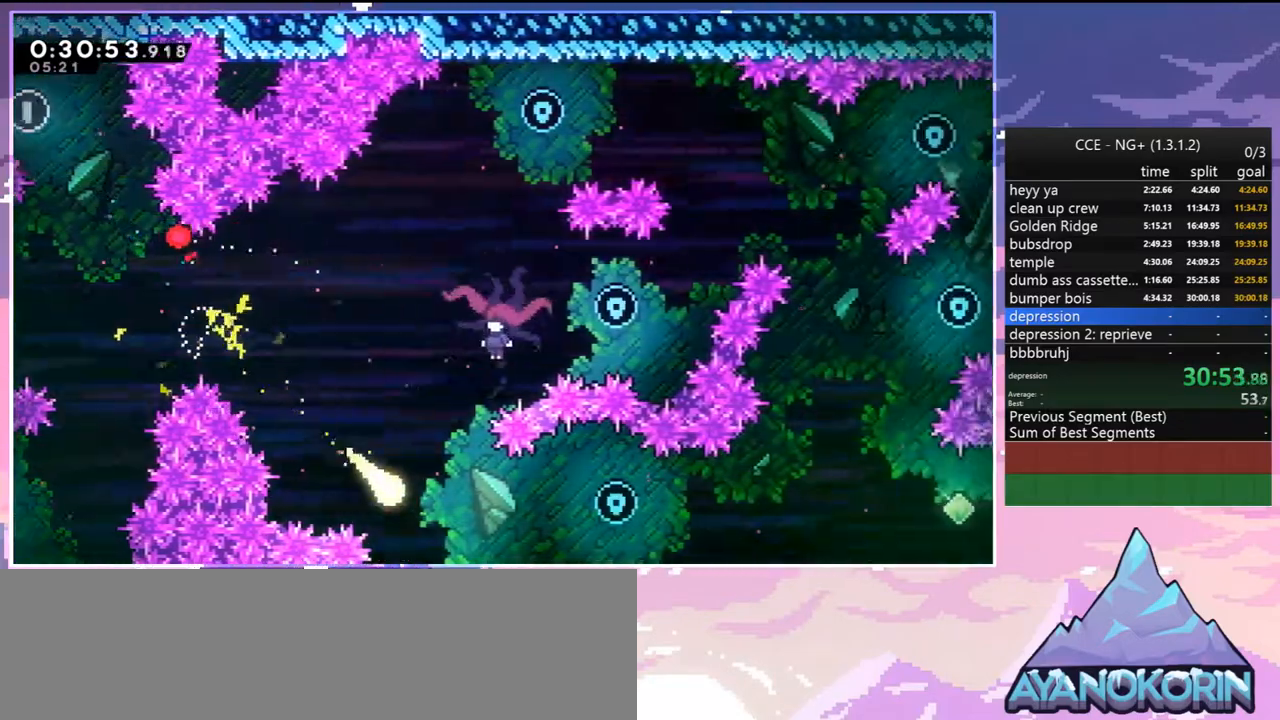
{"keys": ["right"], "events": [[84, "down", "up"]]}
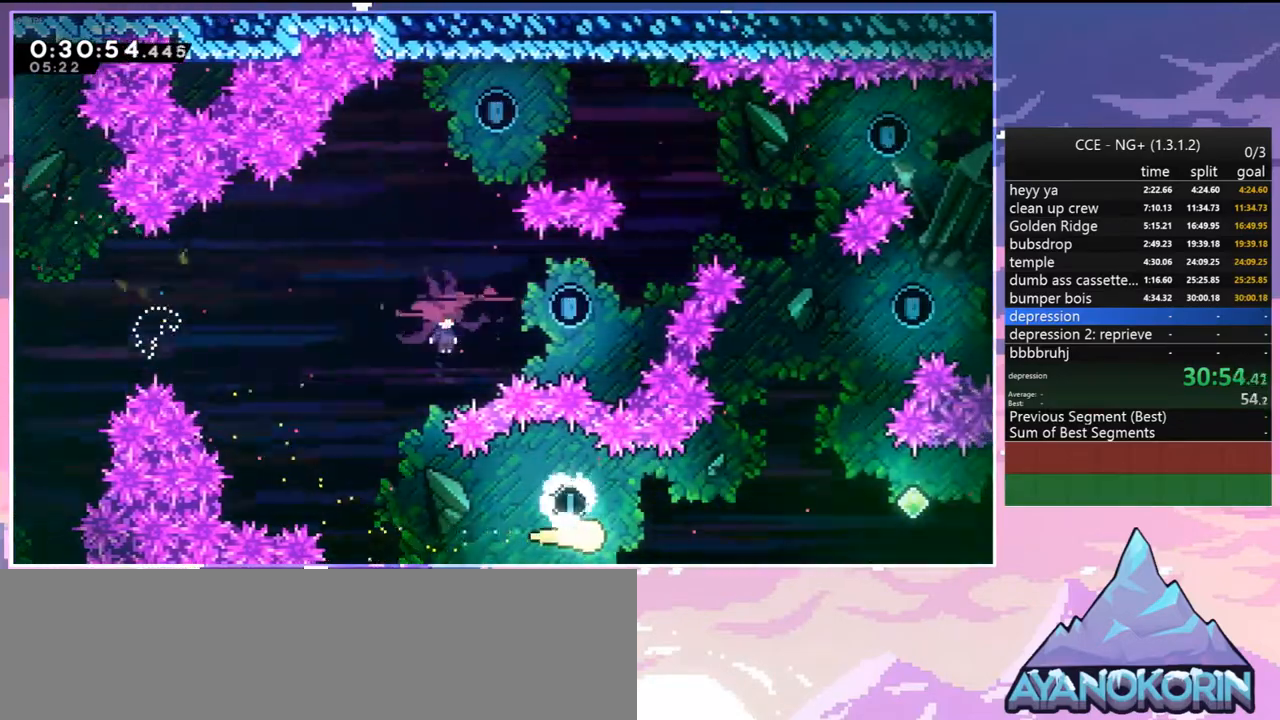
{"keys": ["up"], "events": [[50, "up", "down"], [334, "right", "up"]]}
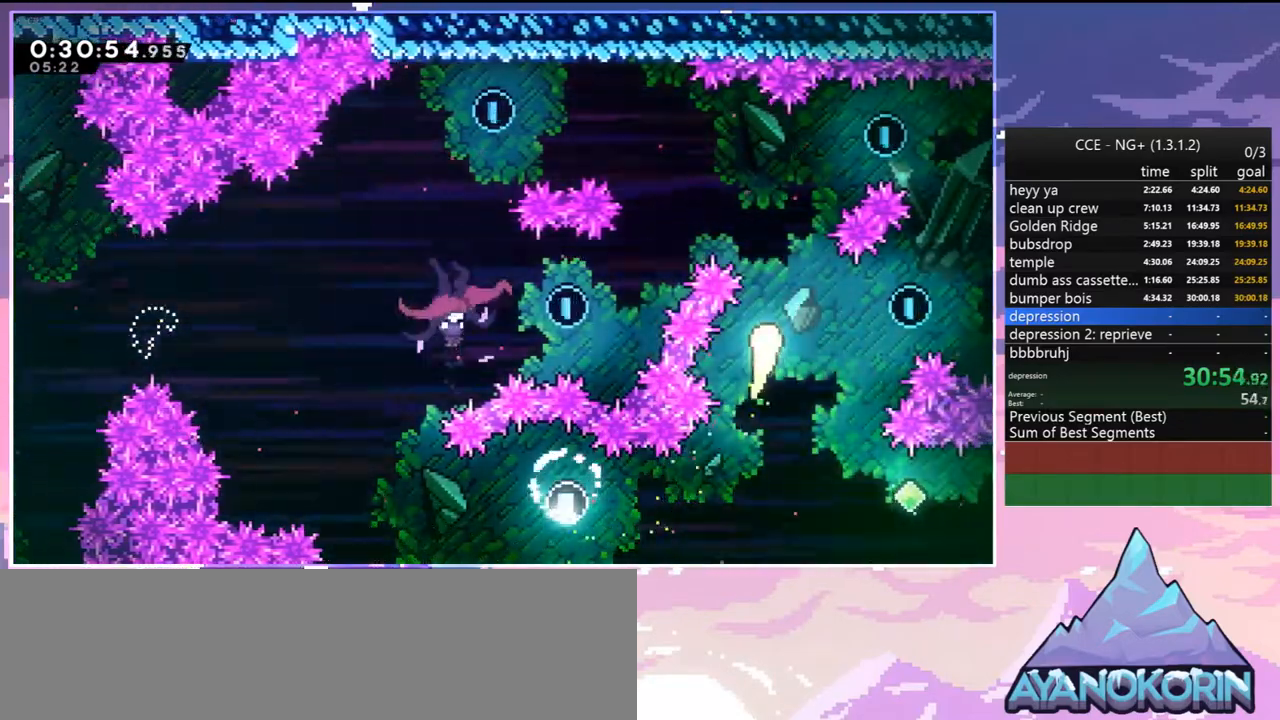
{"keys": ["down", "left"], "events": [[117, "left", "down"], [250, "up", "up"], [350, "dash", "down"], [350, "down", "down"], [450, "dash", "up"]]}
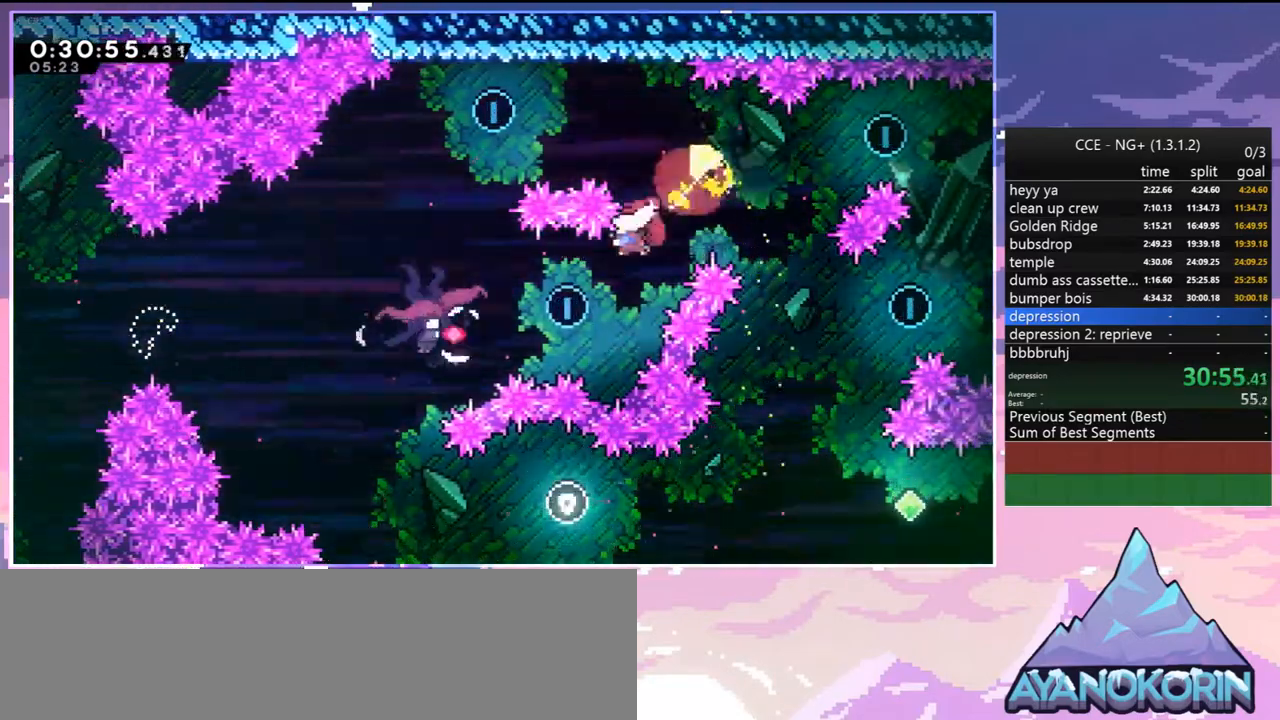
{"keys": ["left"], "events": [[184, "down", "up"], [234, "dash", "down"], [317, "dash", "up"]]}
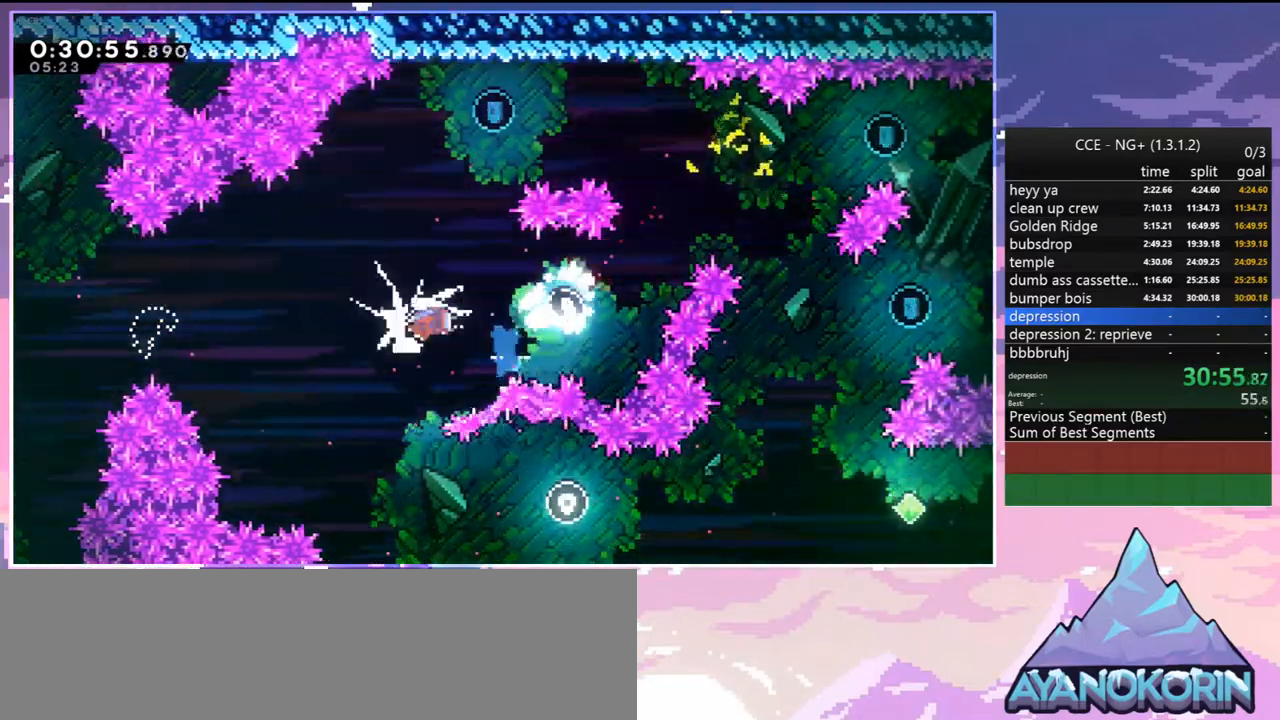
{"keys": ["jump2", "right"], "events": [[334, "left", "up"], [384, "right", "down"], [434, "jump2", "down"]]}
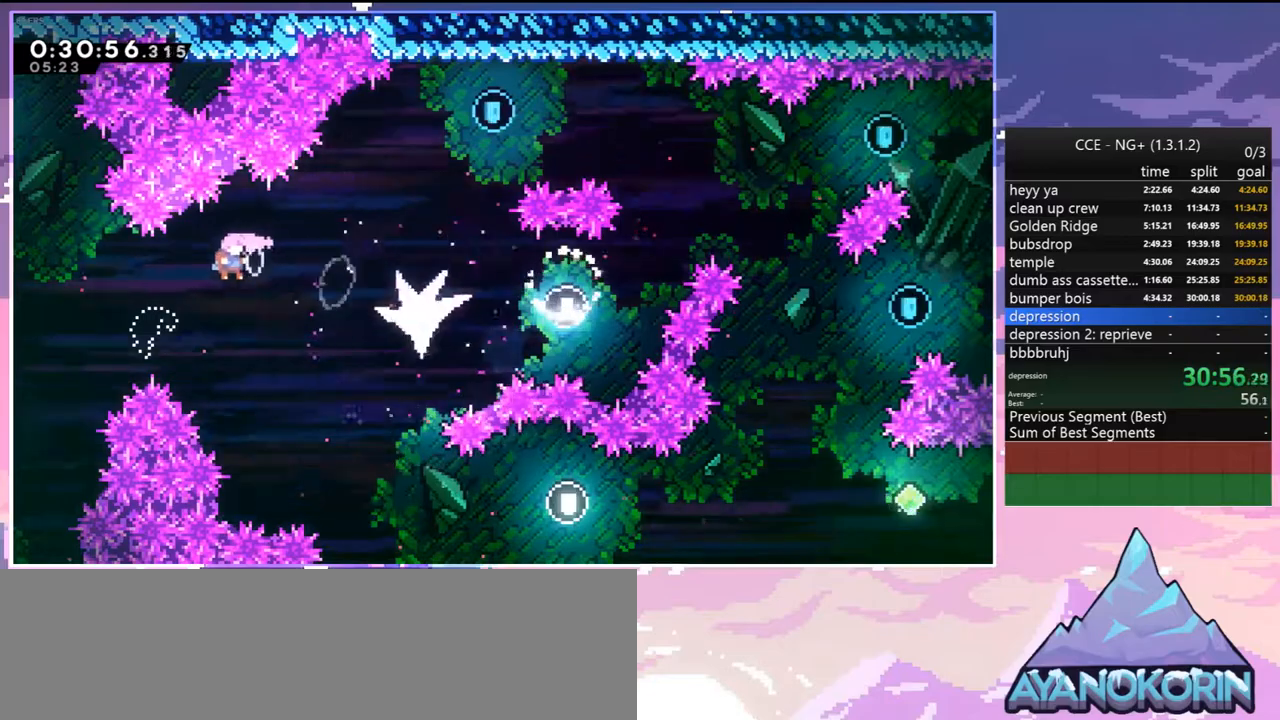
{"keys": [], "events": [[17, "jump2", "up"], [167, "right", "up"], [267, "up", "down"], [300, "dash", "down"], [450, "dash", "up"], [450, "up", "up"]]}
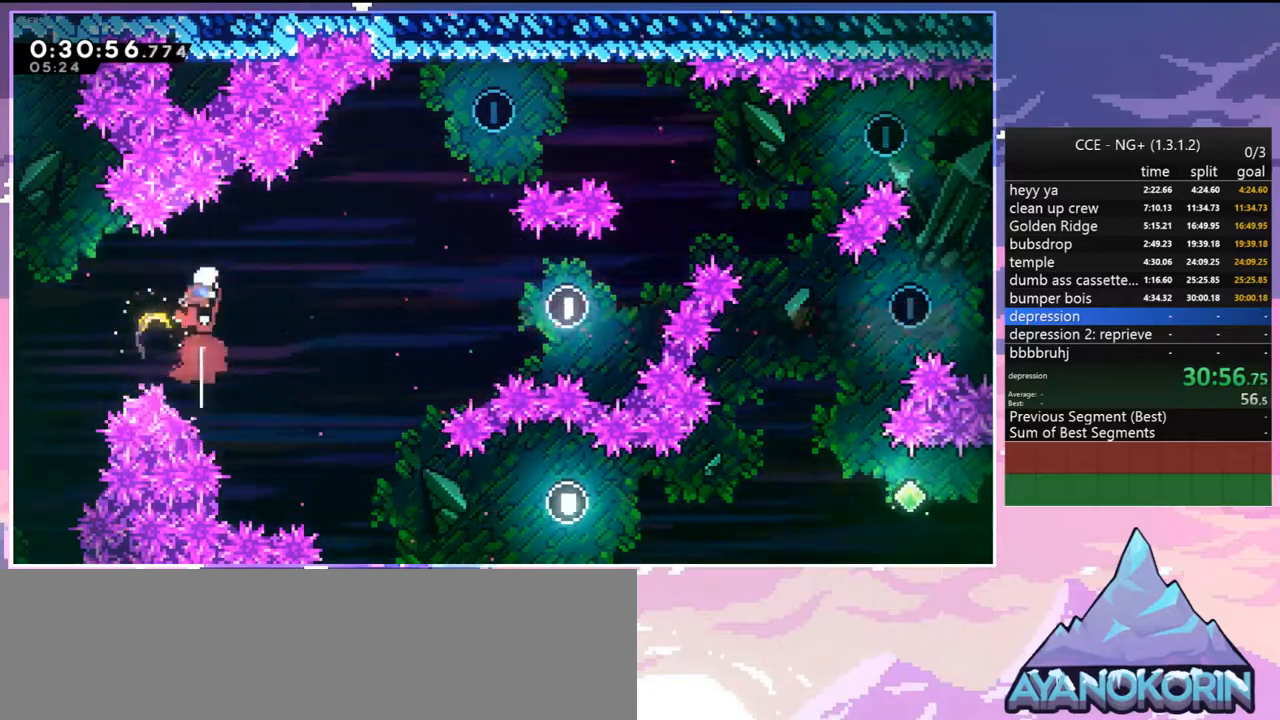
{"keys": ["left"], "events": [[367, "left", "down"]]}
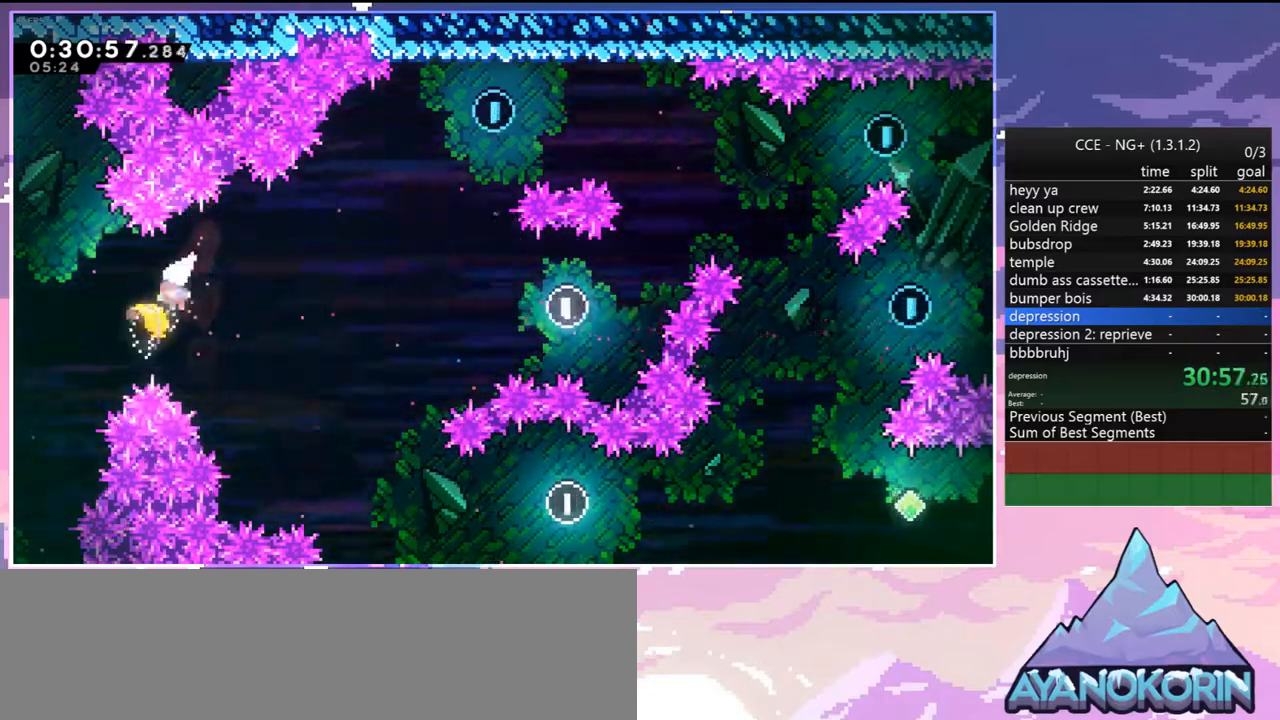
{"keys": ["right", "up"], "events": [[17, "left", "up"], [17, "right", "down"], [384, "up", "down"]]}
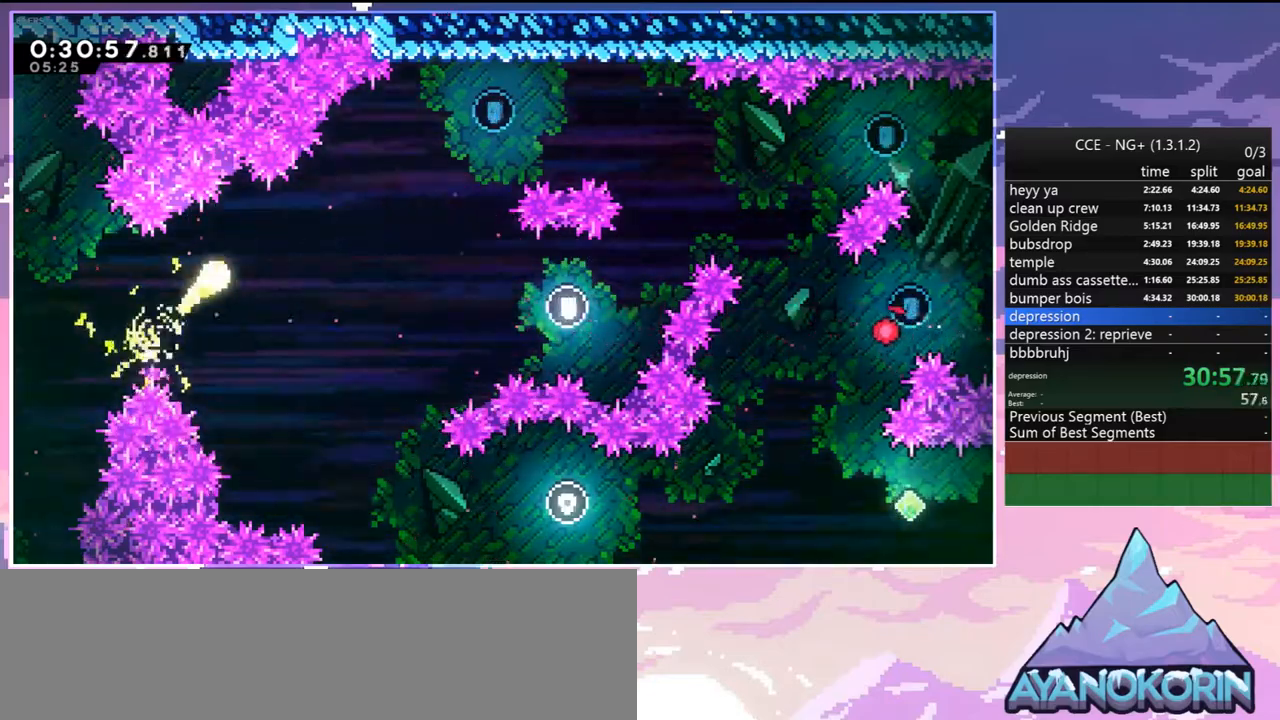
{"keys": ["right"], "events": [[17, "up", "up"], [167, "up", "down"], [500, "up", "up"]]}
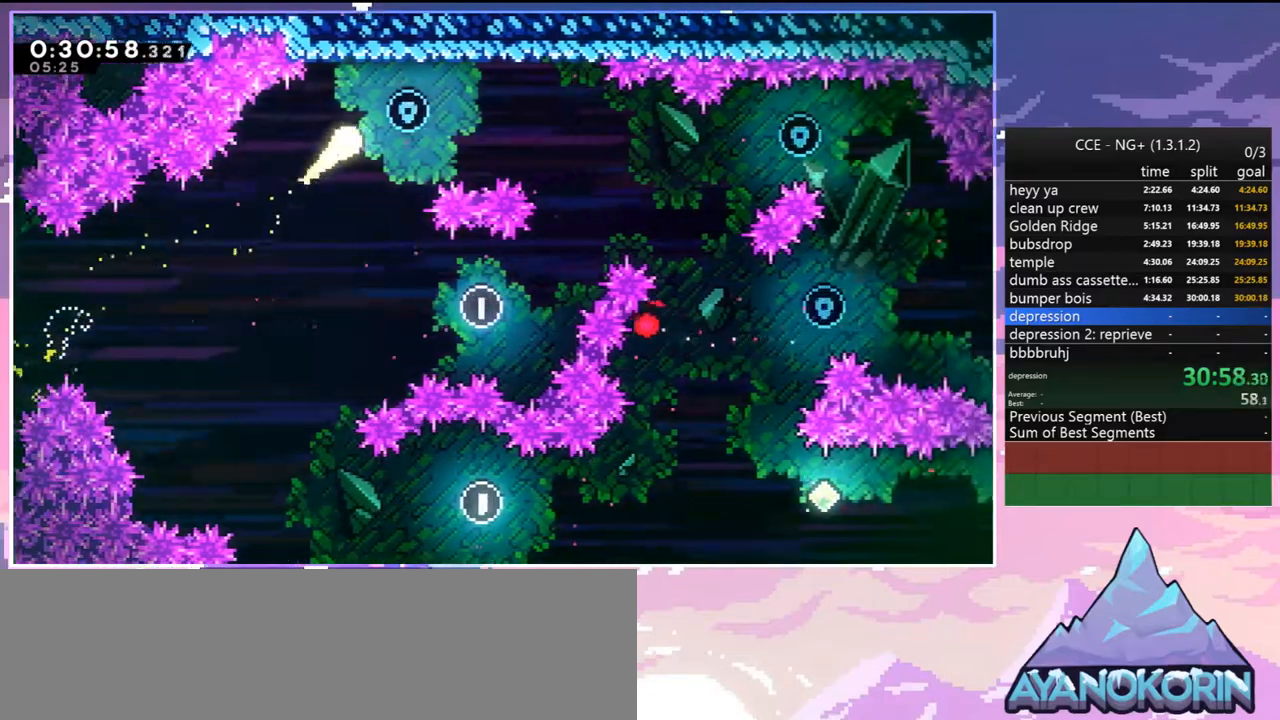
{"keys": ["right"], "events": []}
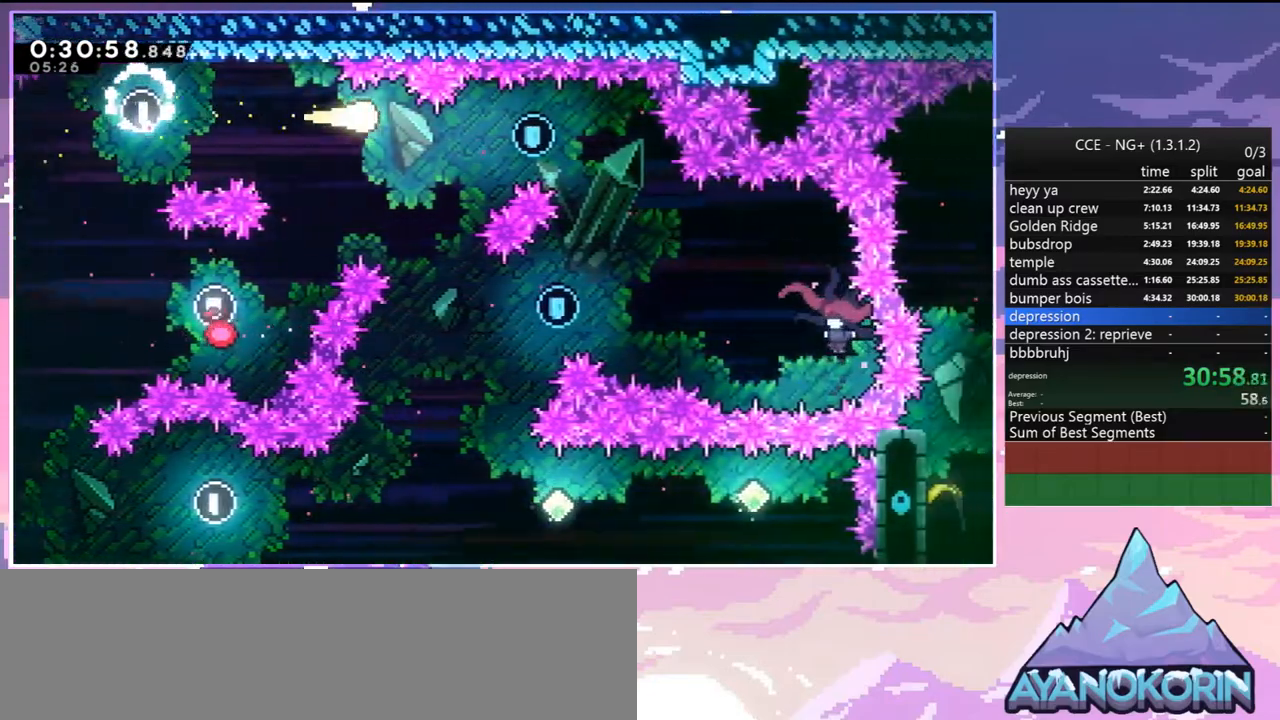
{"keys": ["down", "right"], "events": [[234, "down", "down"], [334, "dash", "down"], [434, "dash", "up"]]}
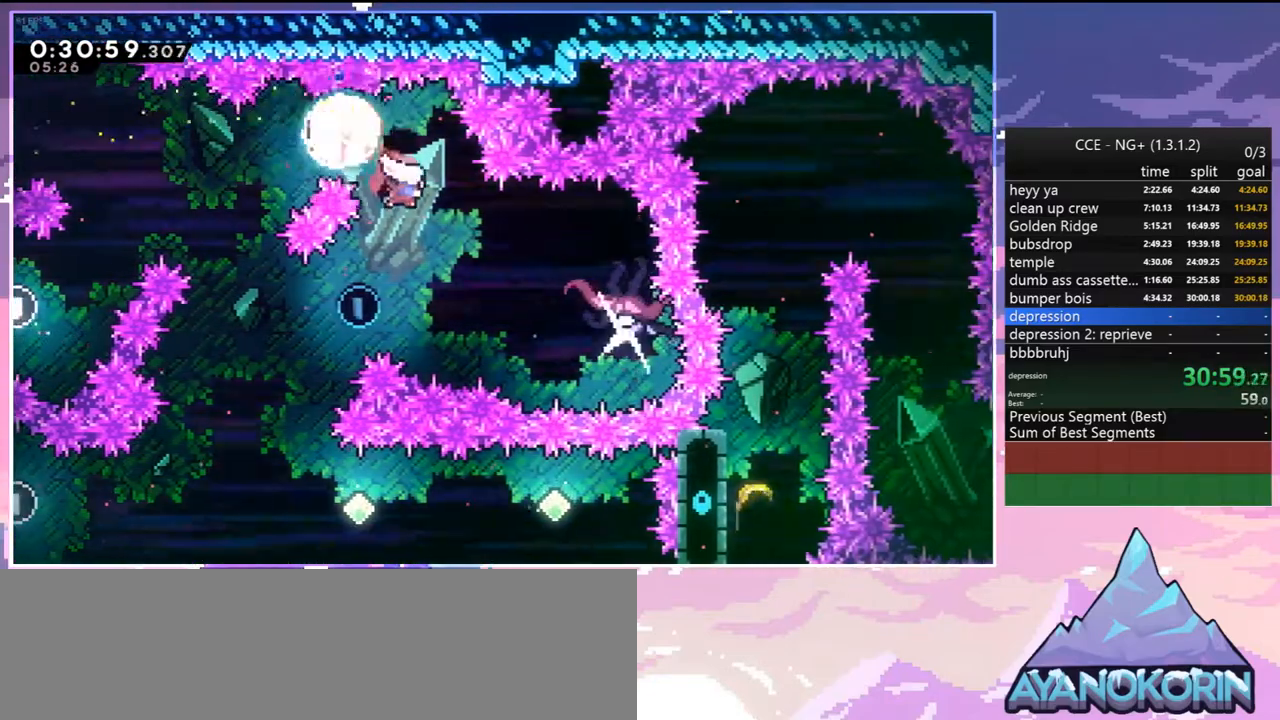
{"keys": ["right"], "events": [[167, "down", "up"], [217, "dash", "down"], [350, "dash", "up"]]}
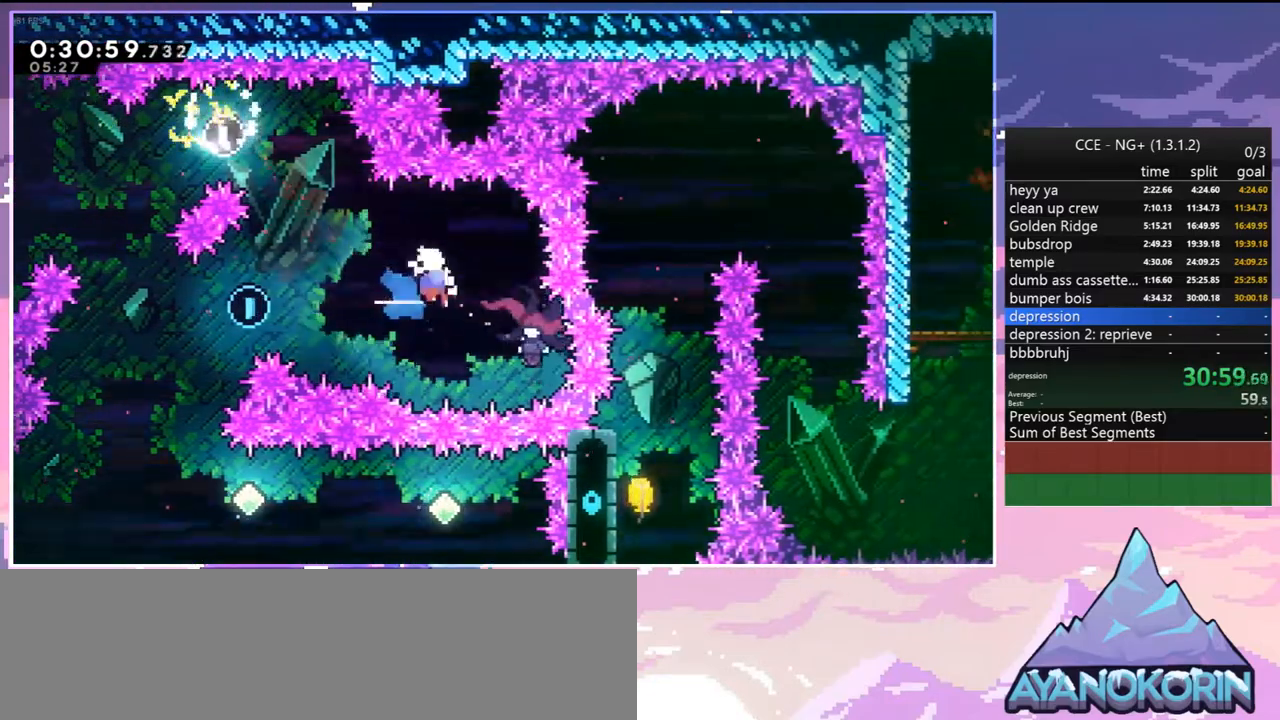
{"keys": ["down", "jump2", "right"], "events": [[184, "right", "up"], [234, "jump2", "down"], [317, "jump2", "up"], [417, "jump2", "down"], [417, "right", "down"], [467, "down", "down"]]}
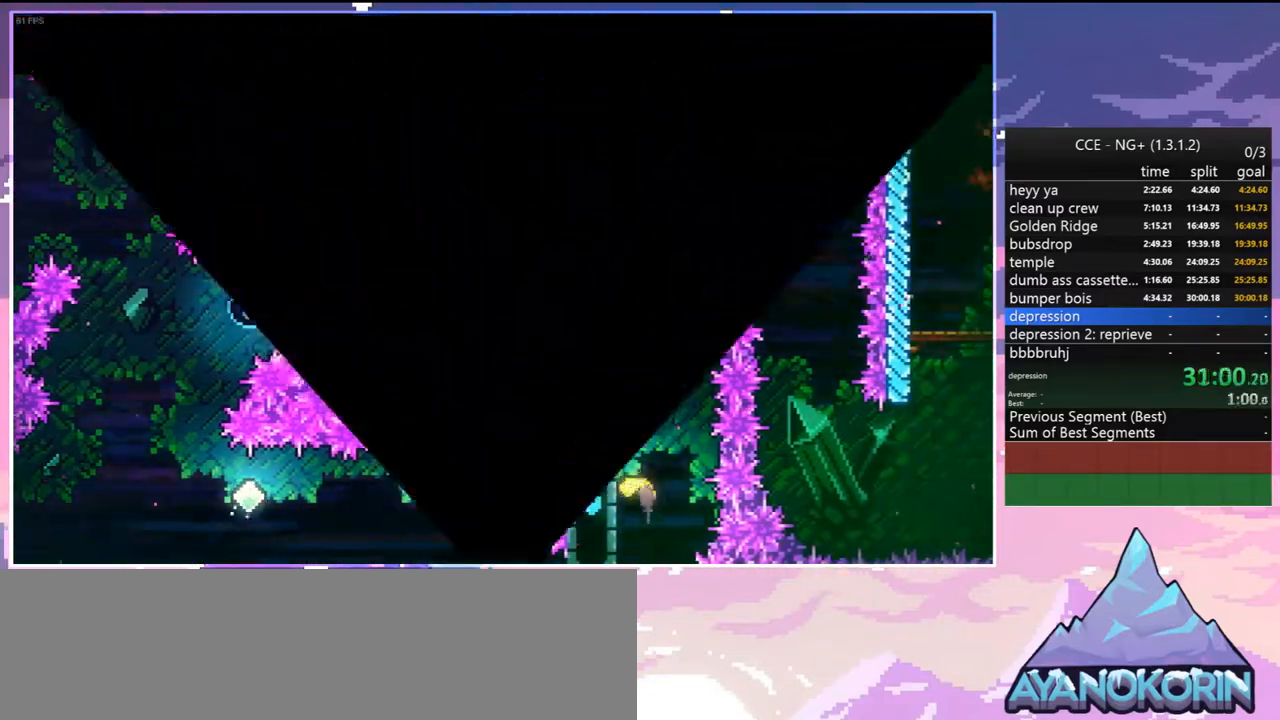
{"keys": ["down", "right"], "events": [[50, "jump2", "up"], [100, "jump2", "down"], [200, "jump2", "up"], [284, "jump2", "down"], [384, "jump2", "up"]]}
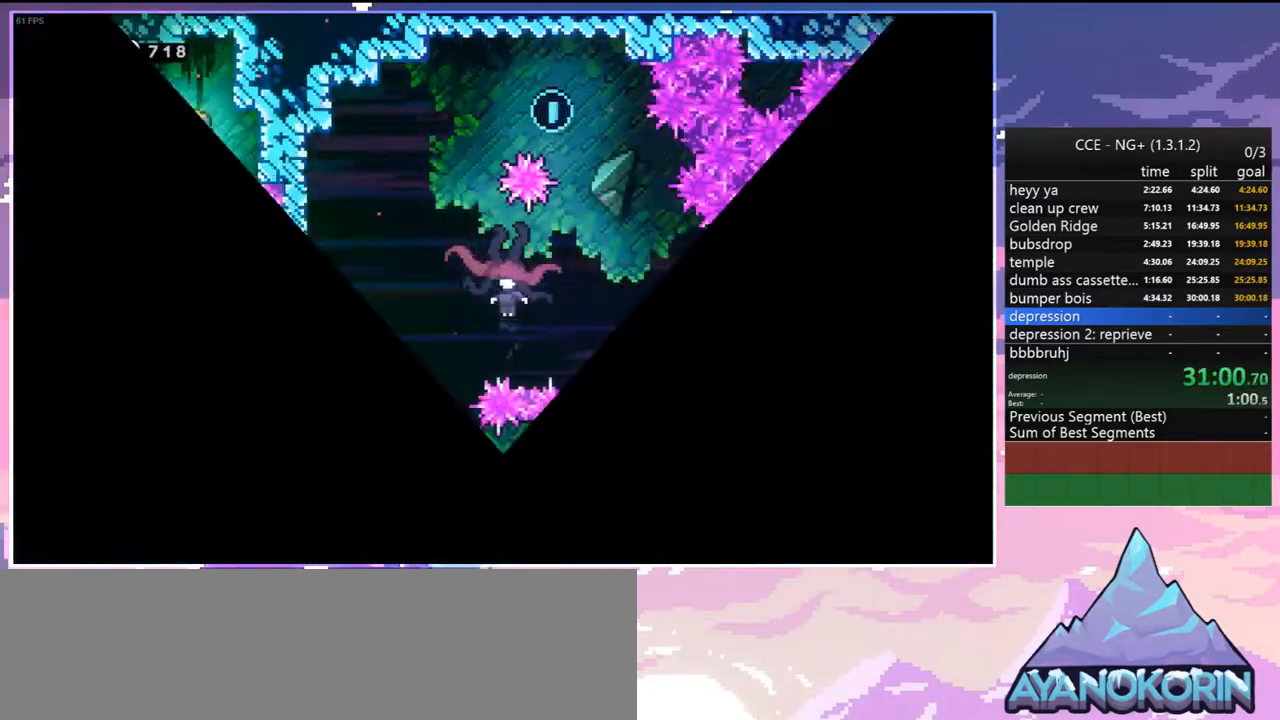
{"keys": ["dash", "down", "right"], "events": [[500, "dash", "down"]]}